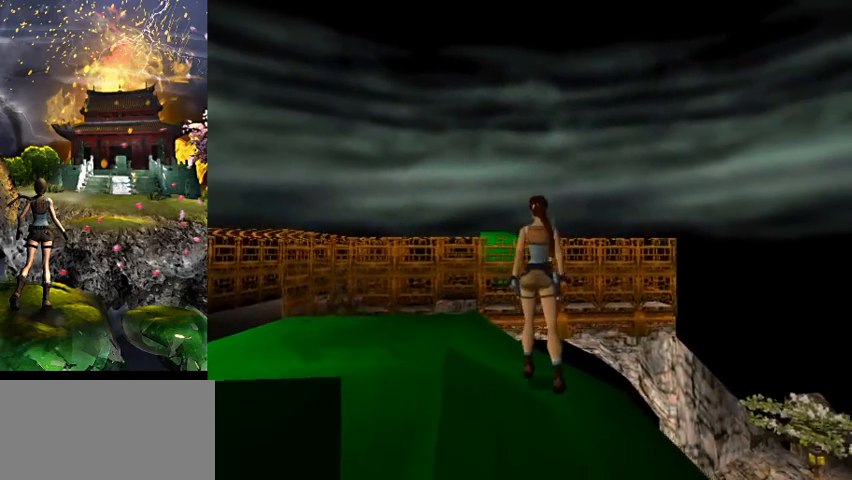
Gameplay with keyboard; each line is a JSON object with the keys held at the frame after it. "events" lists presses ("down") and releases ("up") of "0", "1", "2", "3", "4", "5", "6", "7", "8", "9", "a", "act", "crouch", "d", "dash", "down", "flare", "gun", "inv", "jump", "left", "look", "right", "roll", "s", "sl", "sr", "up", "w" and "walk" between this image and that frame as [ms after this image, input, new state], when the widget could be followed in between. No other keys are recorded. Mouse input is not recorded. Key names are as the overlay labels them; some are game actions (e.g. jump) rather than physical keys.
{"keys": ["w"], "events": []}
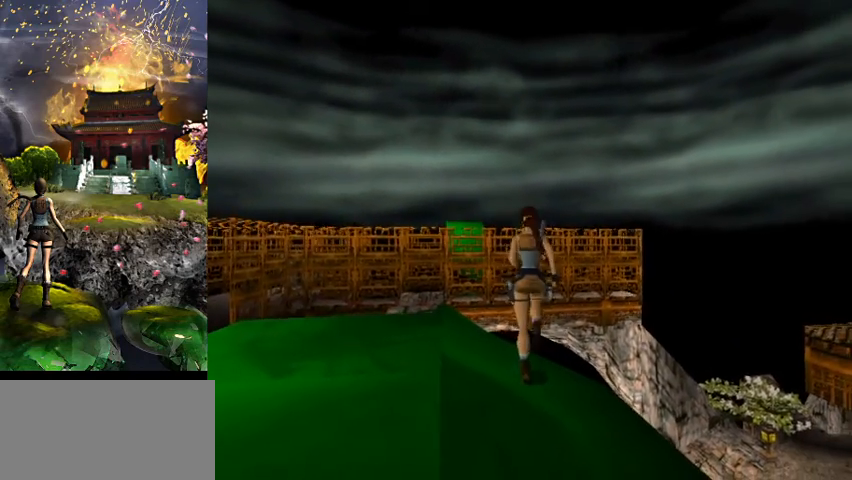
{"keys": ["jump", "w"], "events": [[33, "a", "down"], [233, "a", "up"], [233, "jump", "down"]]}
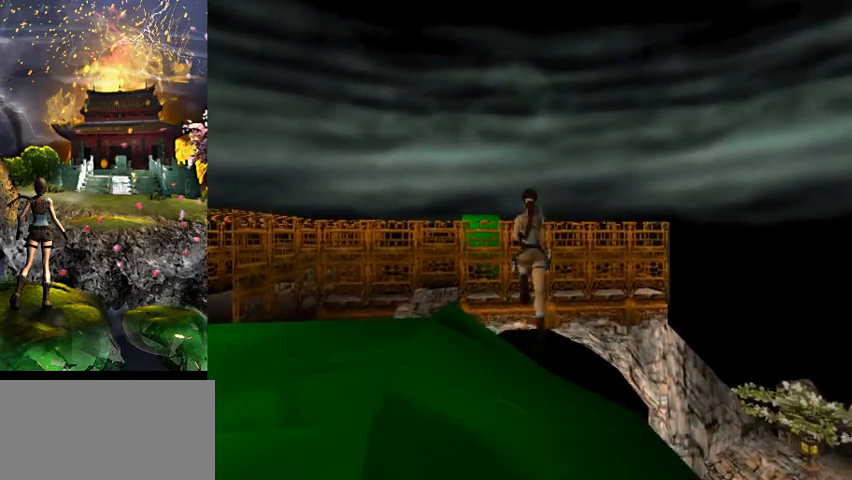
{"keys": ["a", "w"], "events": [[100, "jump", "up"], [367, "a", "down"]]}
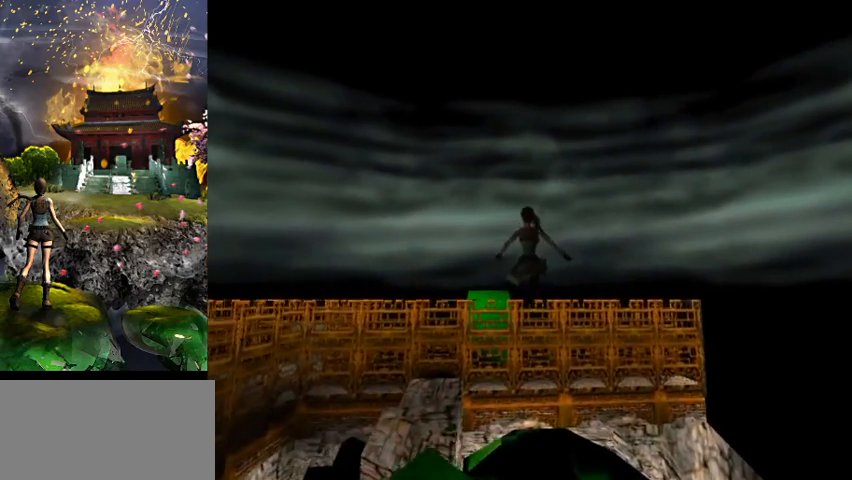
{"keys": ["a", "w"], "events": []}
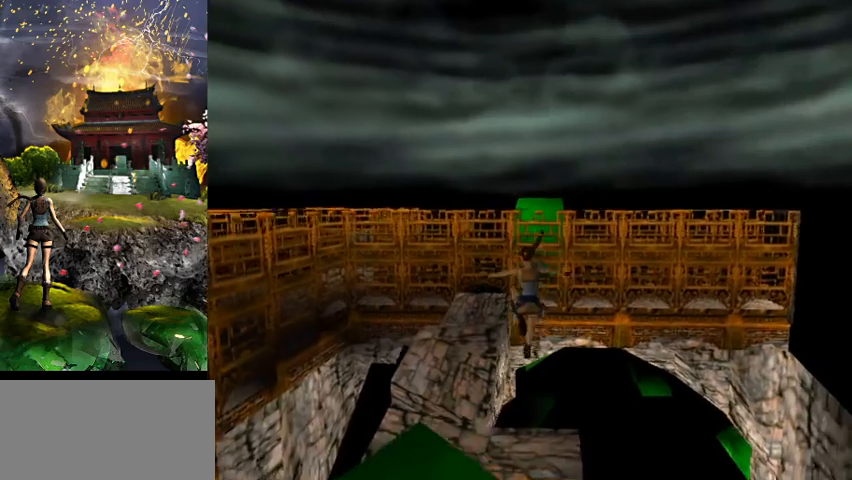
{"keys": ["a", "w"], "events": [[233, "act", "down"], [400, "act", "up"]]}
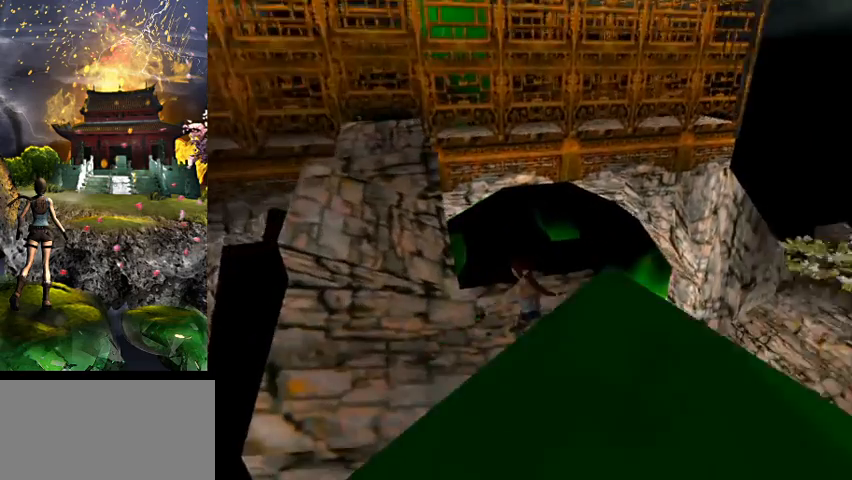
{"keys": ["a", "w"], "events": []}
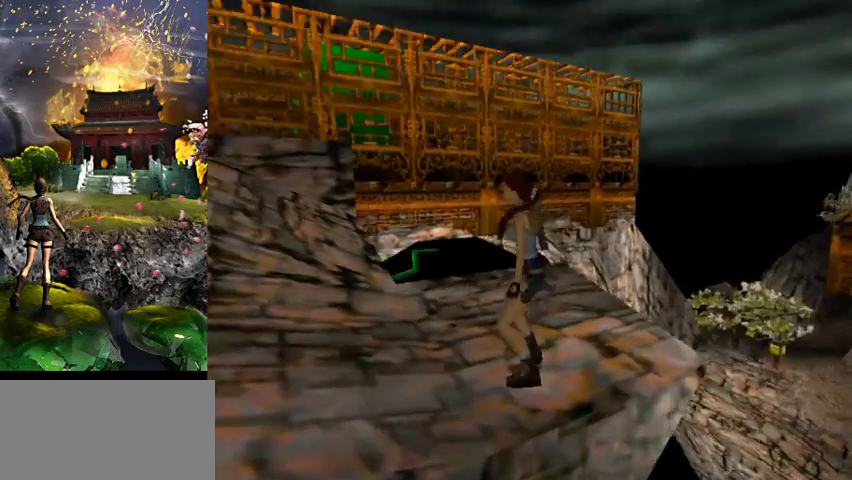
{"keys": ["a", "w"], "events": [[200, "a", "up"], [467, "a", "down"]]}
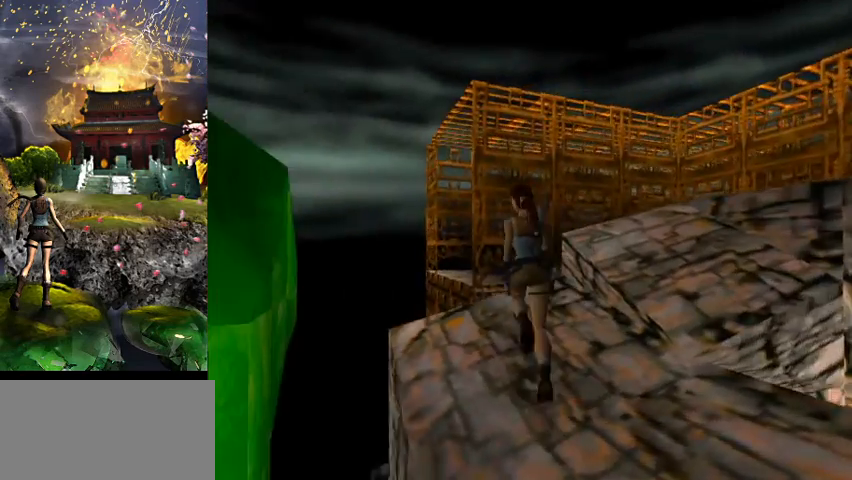
{"keys": ["jump", "right", "w"], "events": [[200, "a", "up"], [433, "right", "down"], [500, "jump", "down"]]}
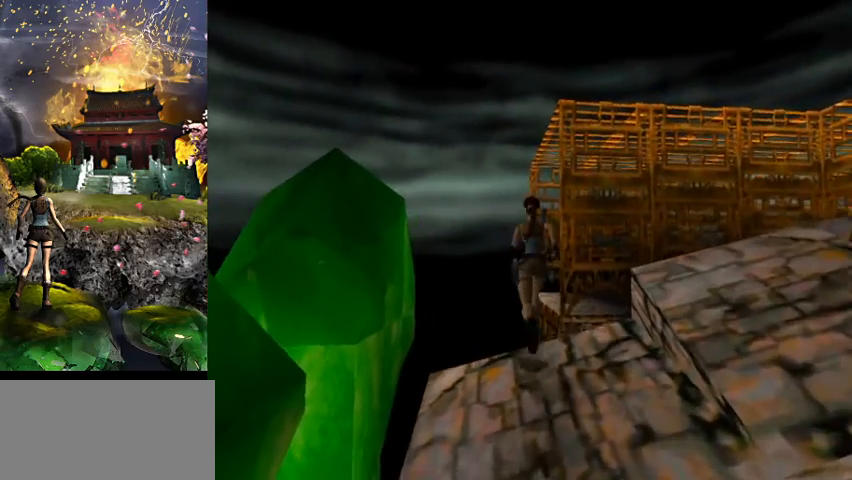
{"keys": [], "events": [[233, "right", "up"], [400, "jump", "up"], [467, "w", "up"]]}
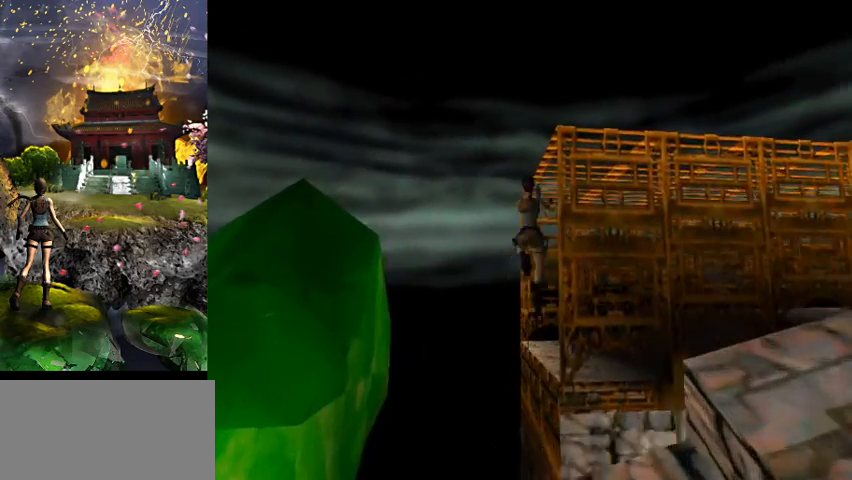
{"keys": [], "events": [[133, "right", "down"], [500, "right", "up"]]}
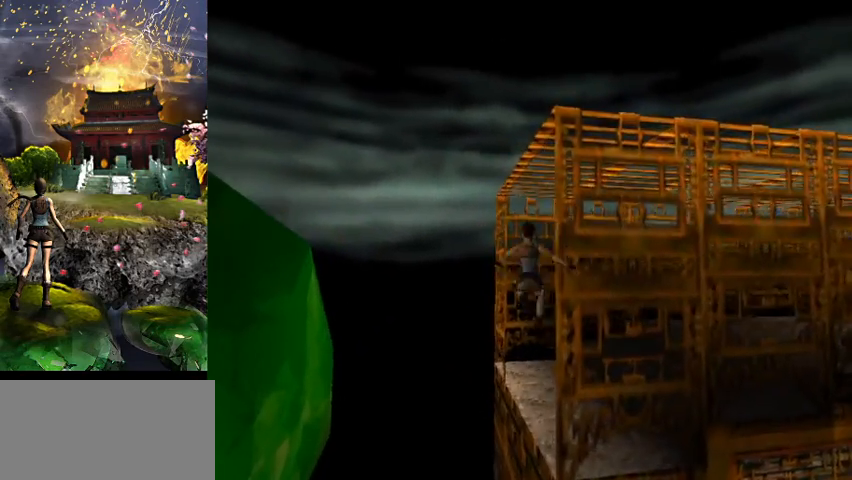
{"keys": [], "events": []}
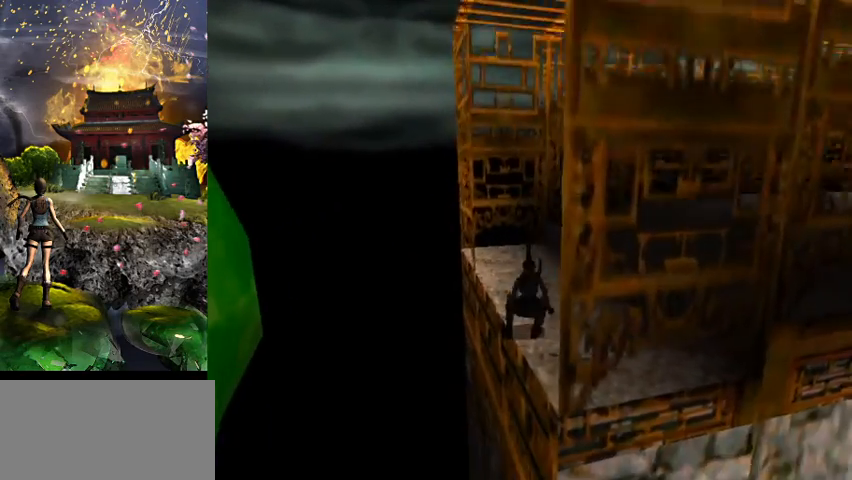
{"keys": [], "events": [[233, "roll", "down"], [367, "roll", "up"]]}
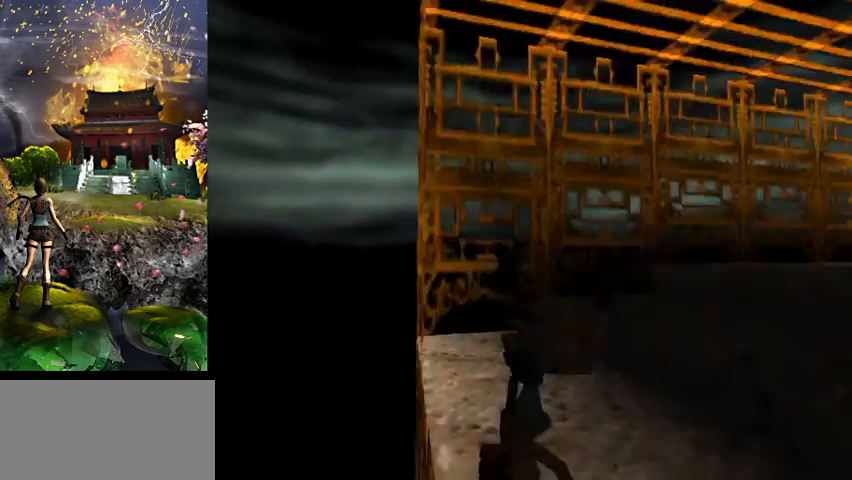
{"keys": [], "events": []}
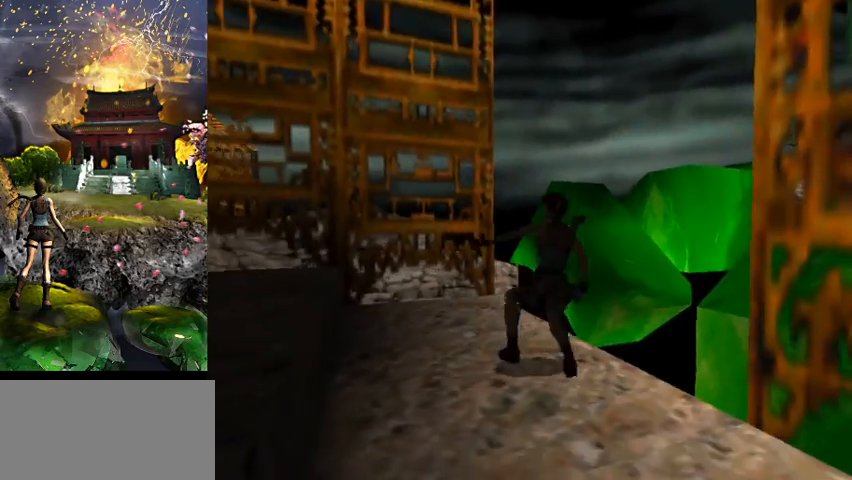
{"keys": ["a"], "events": [[400, "a", "down"]]}
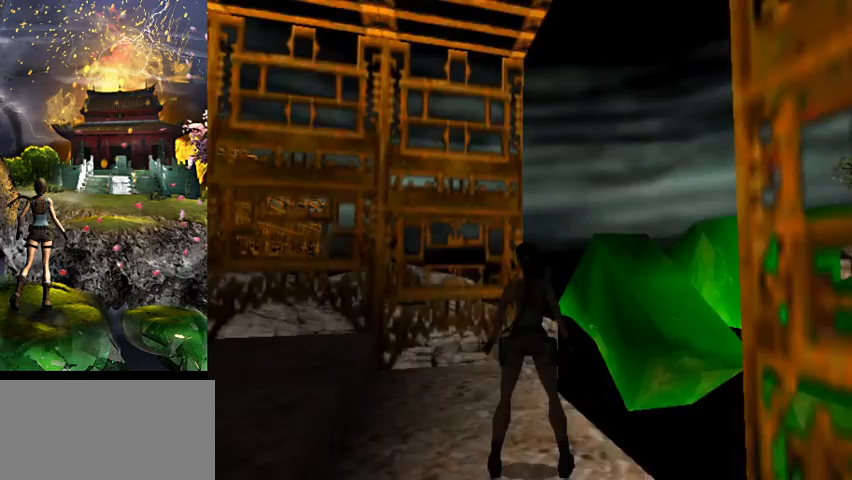
{"keys": ["w"], "events": [[167, "a", "up"], [500, "w", "down"]]}
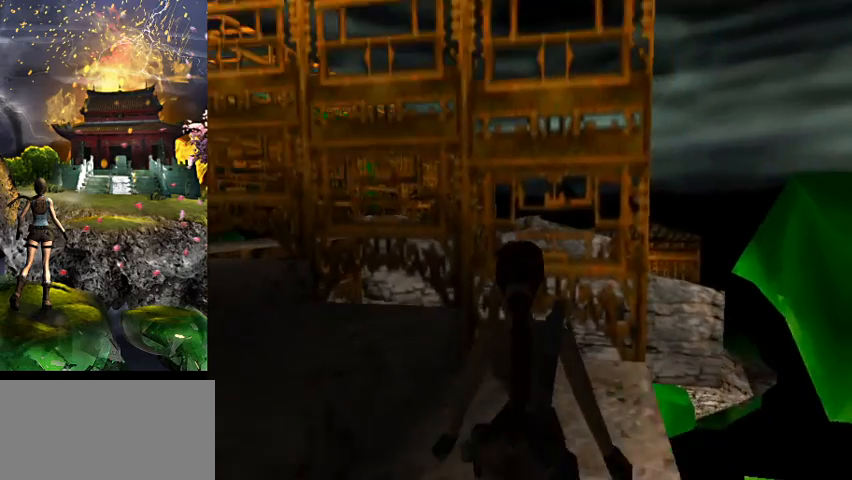
{"keys": ["w"], "events": []}
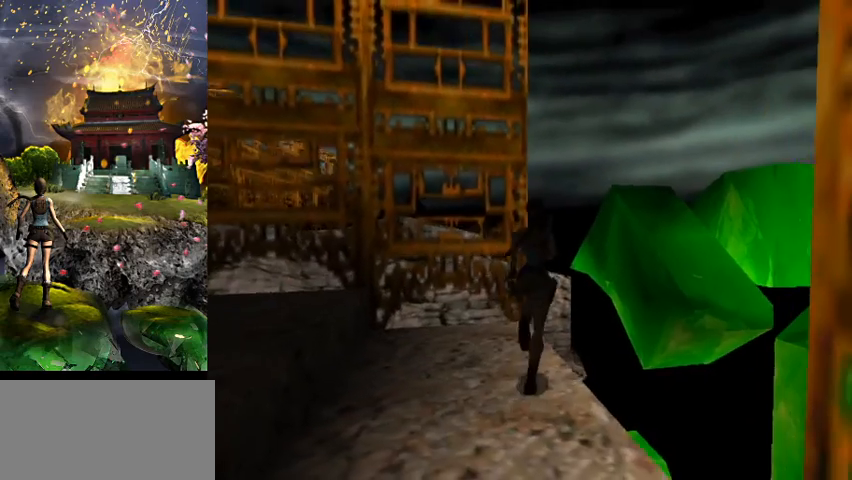
{"keys": ["jump", "right", "w"], "events": [[33, "a", "down"], [200, "a", "up"], [400, "right", "down"], [467, "jump", "down"]]}
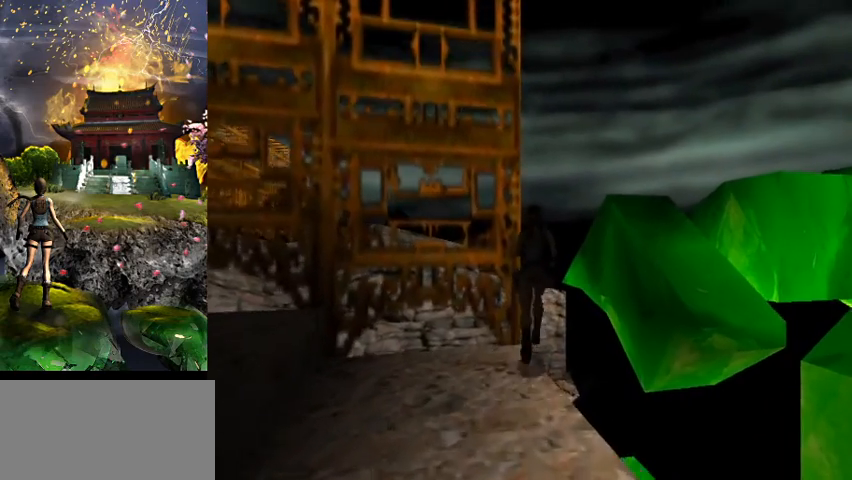
{"keys": ["a", "w"], "events": [[133, "a", "down"], [133, "right", "up"], [333, "a", "up"], [333, "jump", "up"], [500, "a", "down"]]}
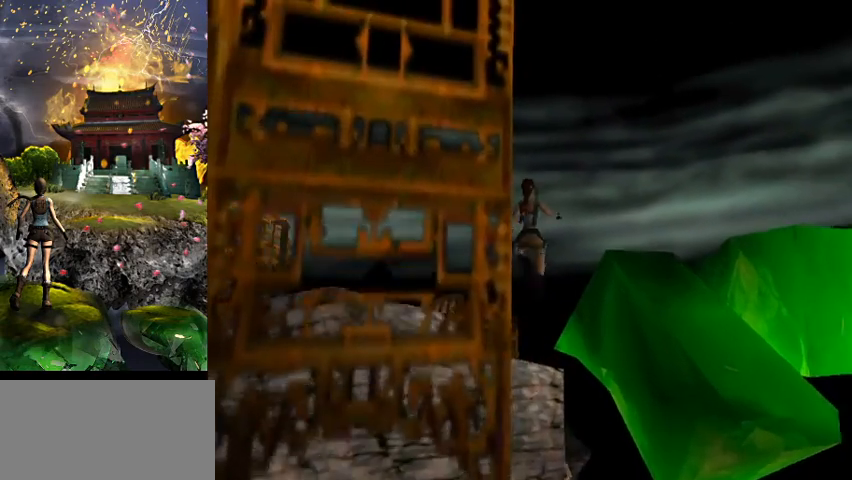
{"keys": [], "events": [[167, "a", "up"], [200, "w", "up"], [400, "a", "down"], [500, "a", "up"]]}
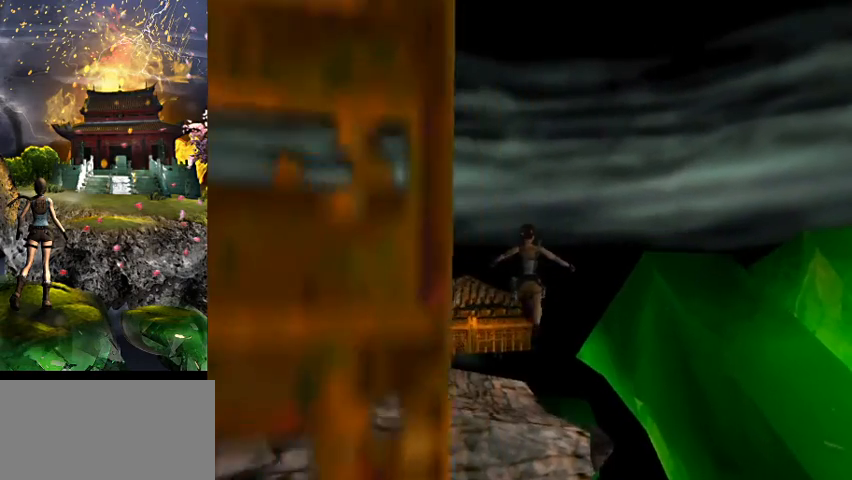
{"keys": [], "events": [[233, "roll", "down"], [300, "w", "down"], [467, "roll", "up"], [467, "w", "up"]]}
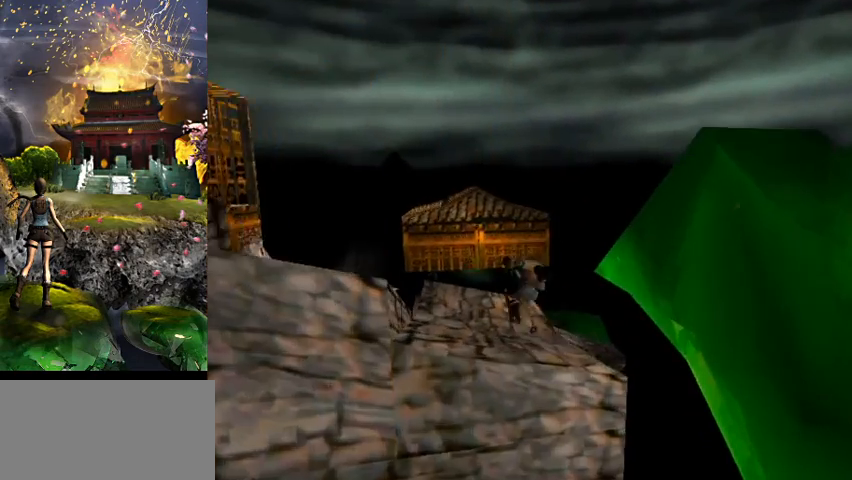
{"keys": [], "events": []}